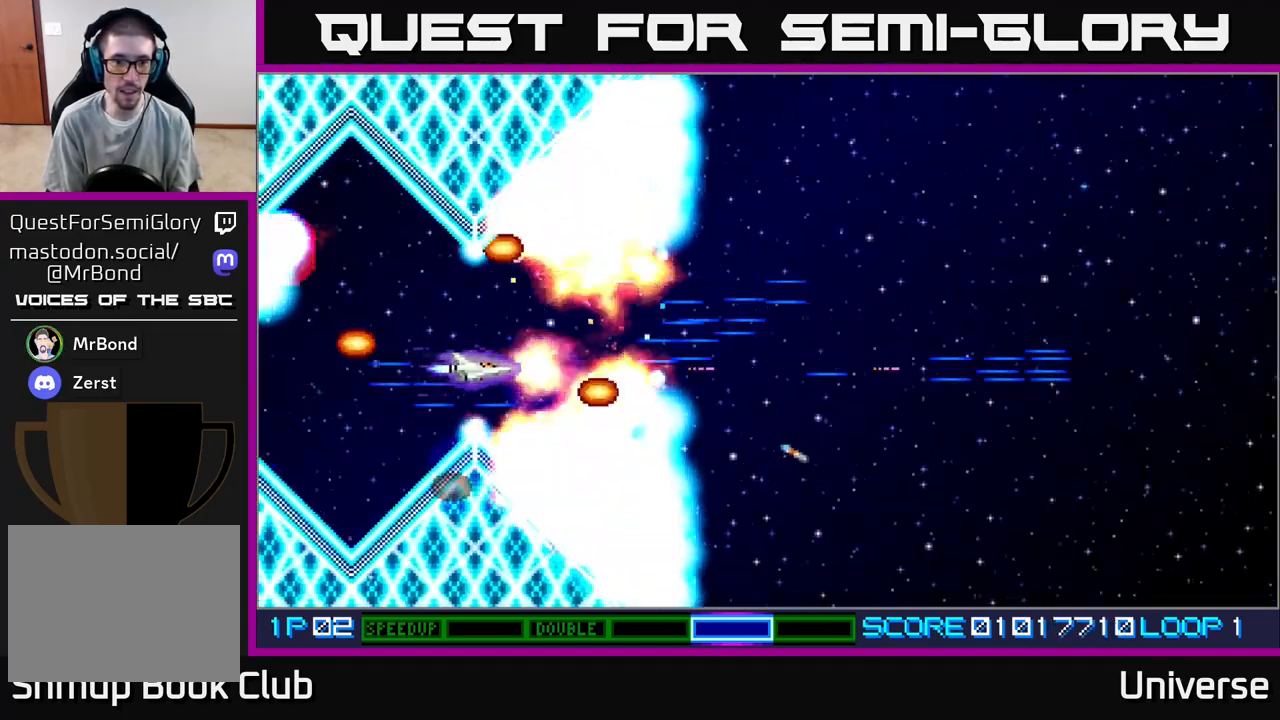
Gameplay with a controller (Xbox layout); each line is a JSON object with the inputs held at the frame after it. "events" lists button and stick changes between this image and that frame as [ms after this image, input, new state], when the widget could be followed in between. Not read: R1 left_stick right_stick.
{"buttons": ["A", "DPAD_RIGHT"], "events": [[117, "DPAD_LEFT", "down"], [183, "DPAD_LEFT", "up"], [183, "DPAD_UP", "down"], [200, "DPAD_RIGHT", "down"], [200, "DPAD_UP", "up"], [417, "DPAD_UP", "down"], [483, "DPAD_UP", "up"]]}
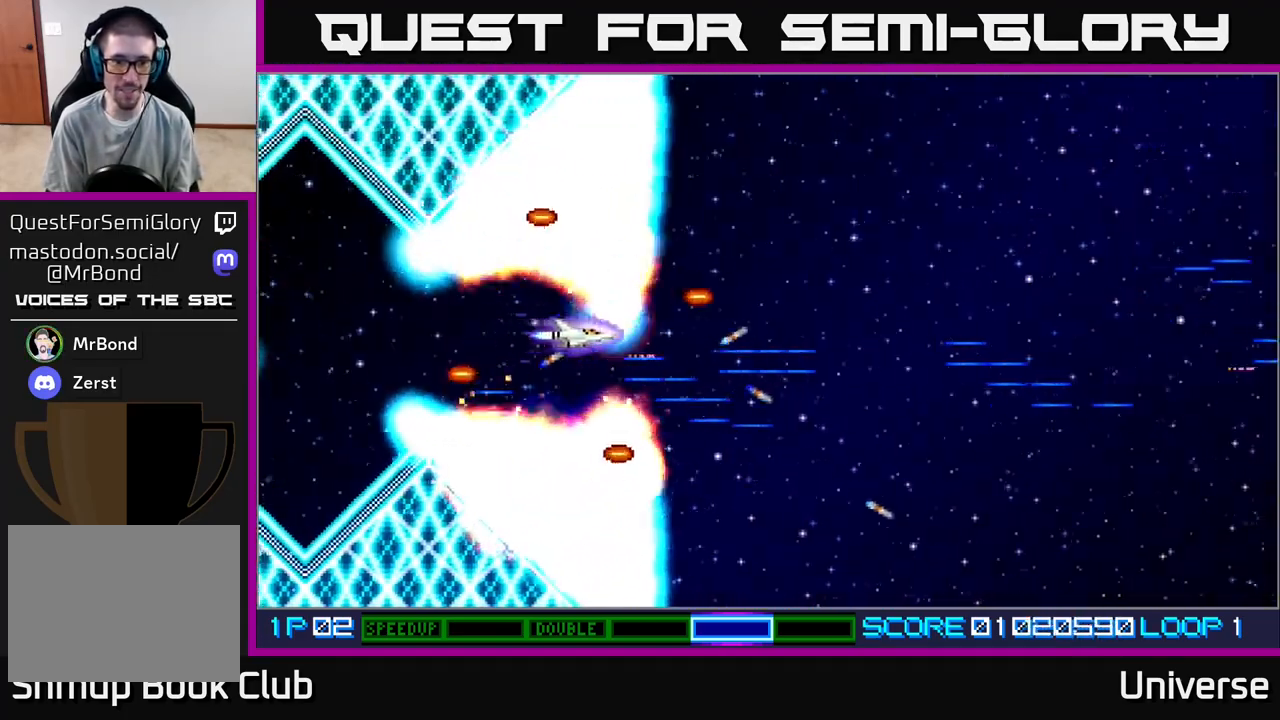
{"buttons": ["A", "DPAD_UP"], "events": [[67, "DPAD_DOWN", "down"], [133, "DPAD_DOWN", "up"], [383, "DPAD_UP", "down"], [483, "DPAD_RIGHT", "up"]]}
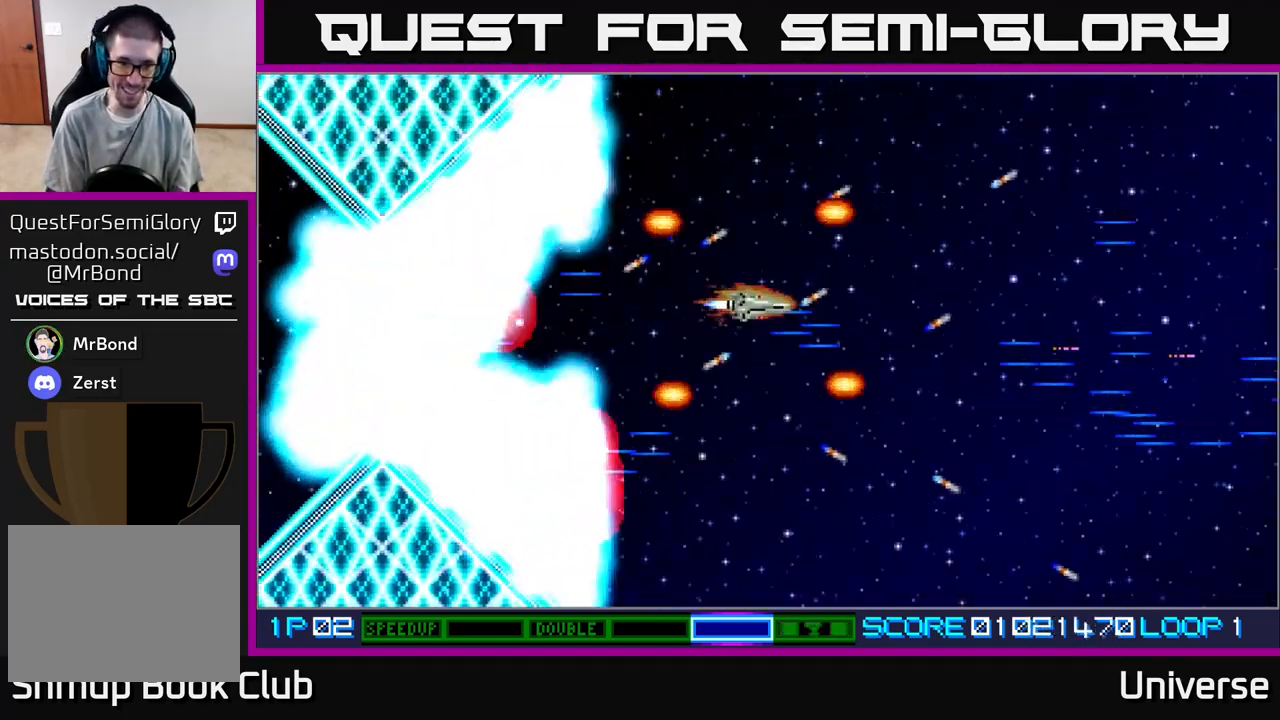
{"buttons": ["A", "DPAD_DOWN"], "events": [[83, "DPAD_RIGHT", "down"], [100, "DPAD_UP", "up"], [233, "DPAD_UP", "down"], [267, "DPAD_RIGHT", "up"], [300, "DPAD_LEFT", "down"], [317, "DPAD_UP", "up"], [367, "DPAD_DOWN", "down"], [450, "DPAD_LEFT", "up"]]}
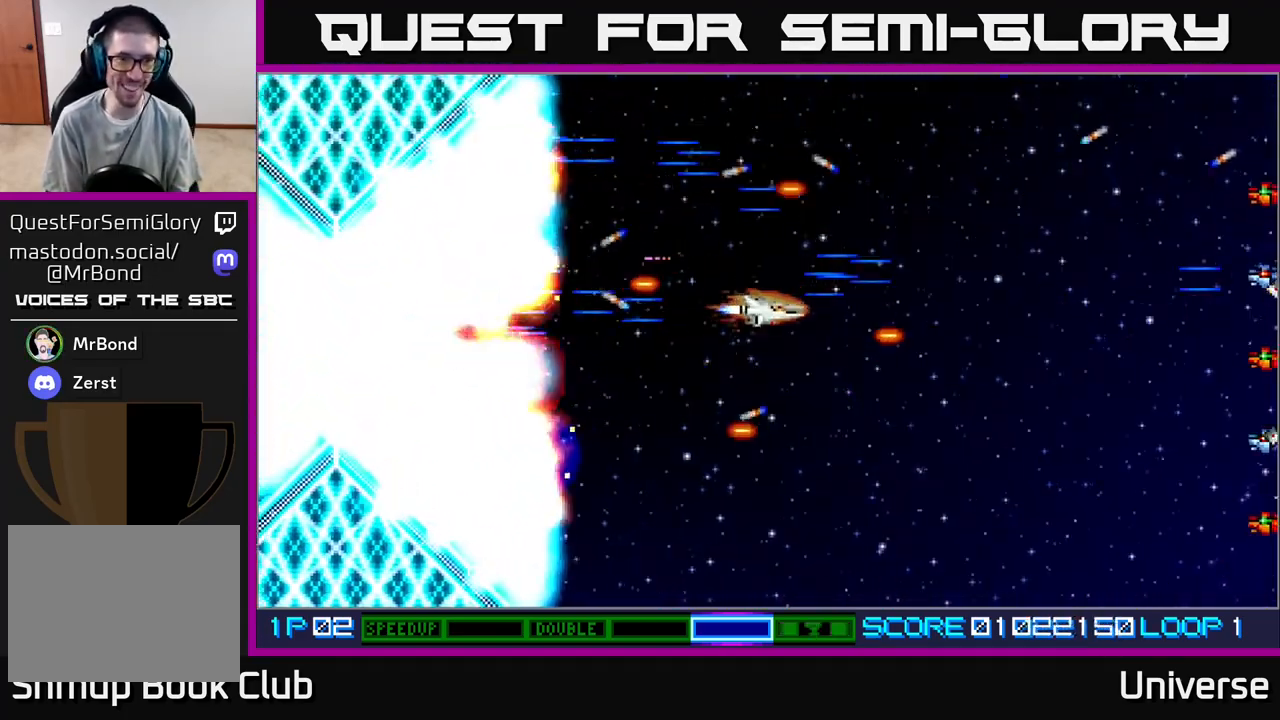
{"buttons": ["A", "DPAD_UP"], "events": [[117, "DPAD_LEFT", "down"], [383, "DPAD_DOWN", "up"], [433, "DPAD_UP", "down"], [483, "DPAD_LEFT", "up"]]}
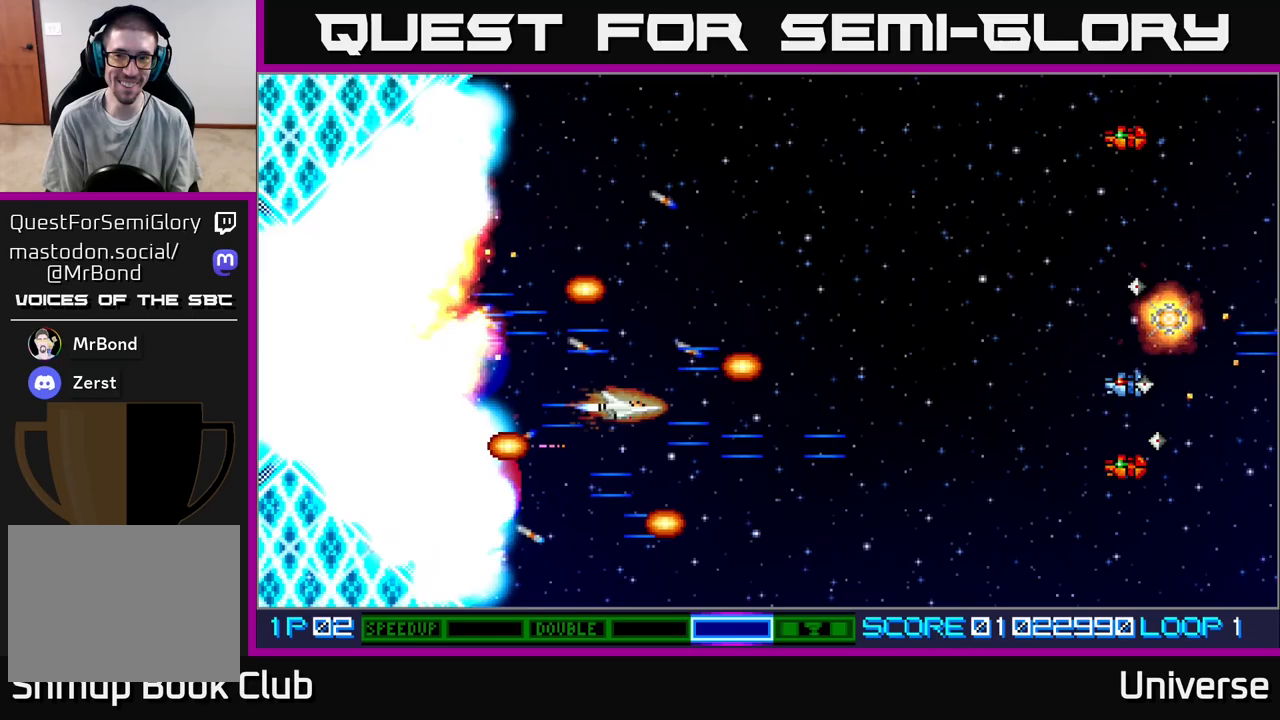
{"buttons": ["A", "DPAD_UP"], "events": [[67, "DPAD_RIGHT", "down"], [283, "DPAD_RIGHT", "up"]]}
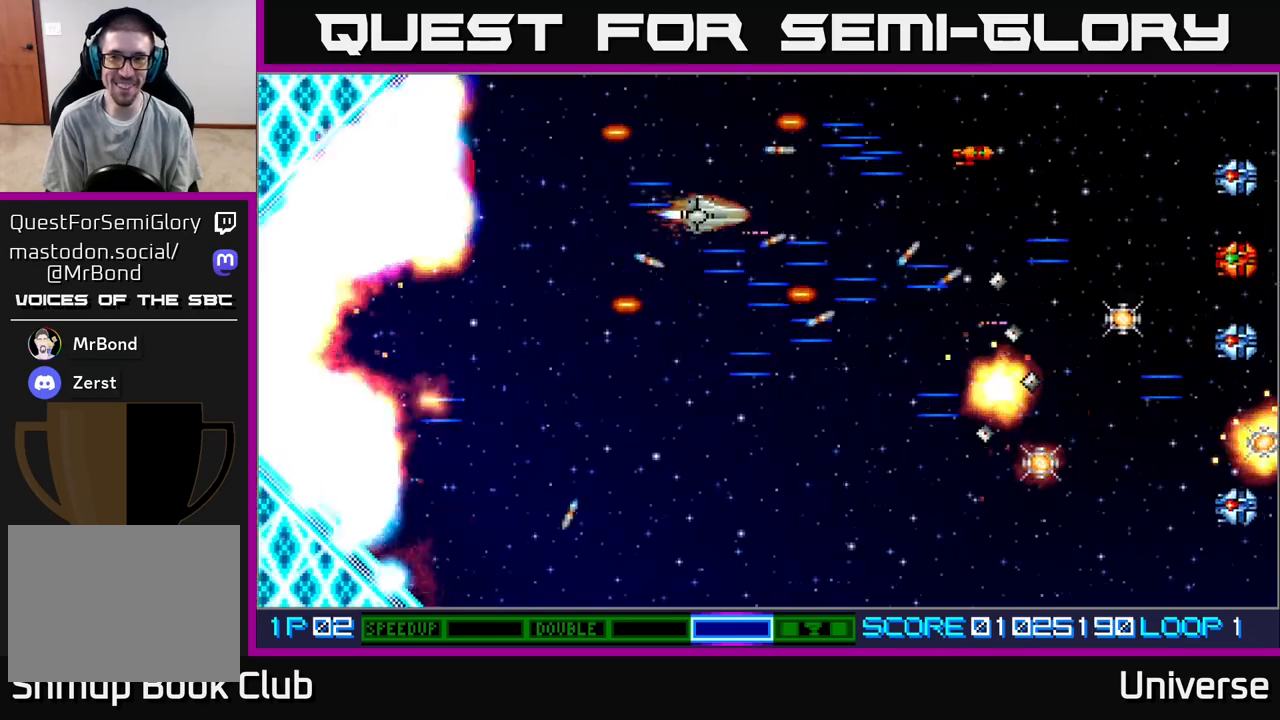
{"buttons": ["A", "DPAD_RIGHT"], "events": [[117, "DPAD_DOWN", "down"], [117, "DPAD_UP", "up"], [250, "DPAD_RIGHT", "down"], [267, "DPAD_DOWN", "up"], [283, "DPAD_UP", "down"], [467, "DPAD_UP", "up"]]}
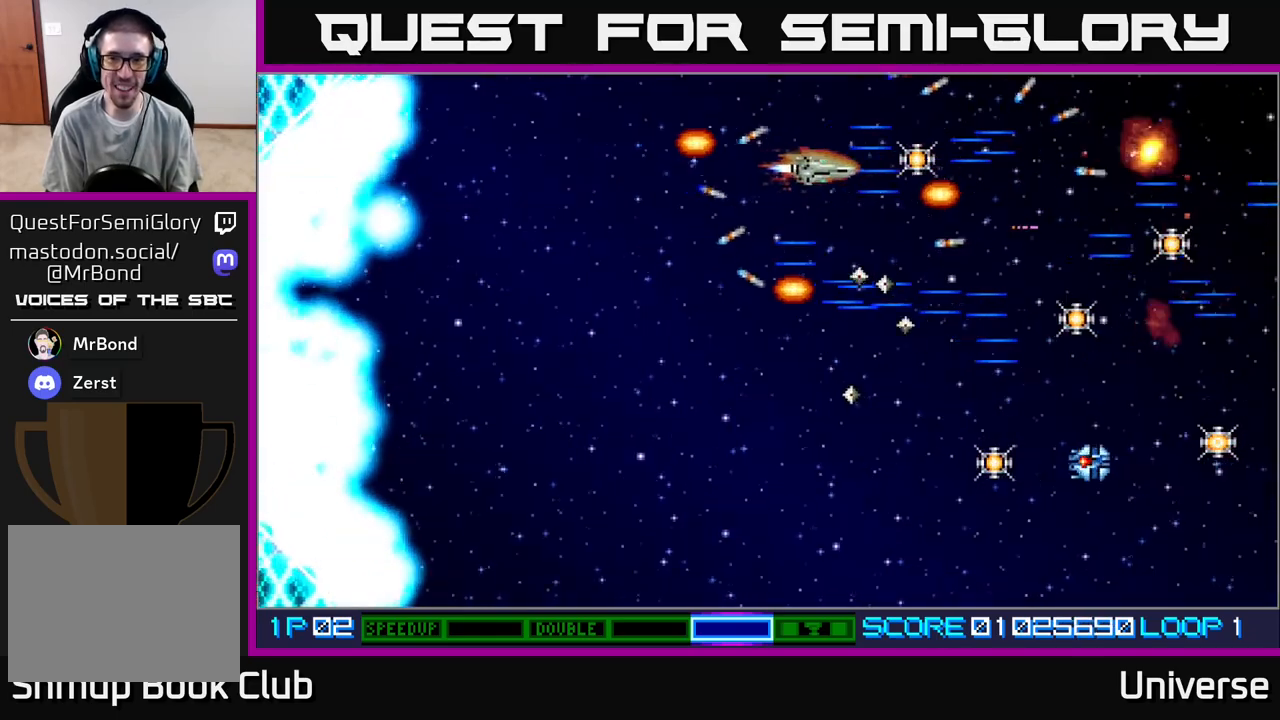
{"buttons": ["A", "DPAD_DOWN"], "events": [[267, "DPAD_RIGHT", "up"], [283, "DPAD_DOWN", "down"], [283, "DPAD_LEFT", "down"], [300, "B", "down"], [417, "B", "up"], [450, "DPAD_LEFT", "up"]]}
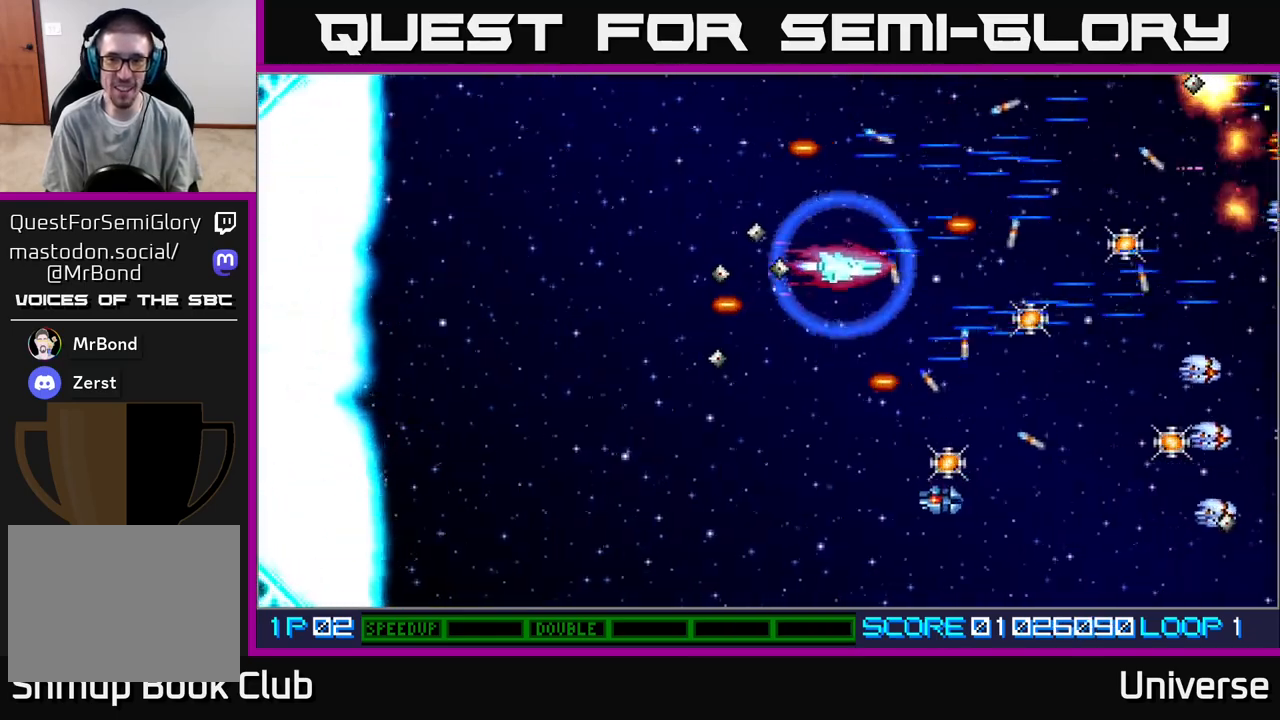
{"buttons": ["A", "DPAD_DOWN", "DPAD_LEFT"], "events": [[33, "DPAD_RIGHT", "down"], [100, "DPAD_RIGHT", "up"], [133, "DPAD_LEFT", "down"]]}
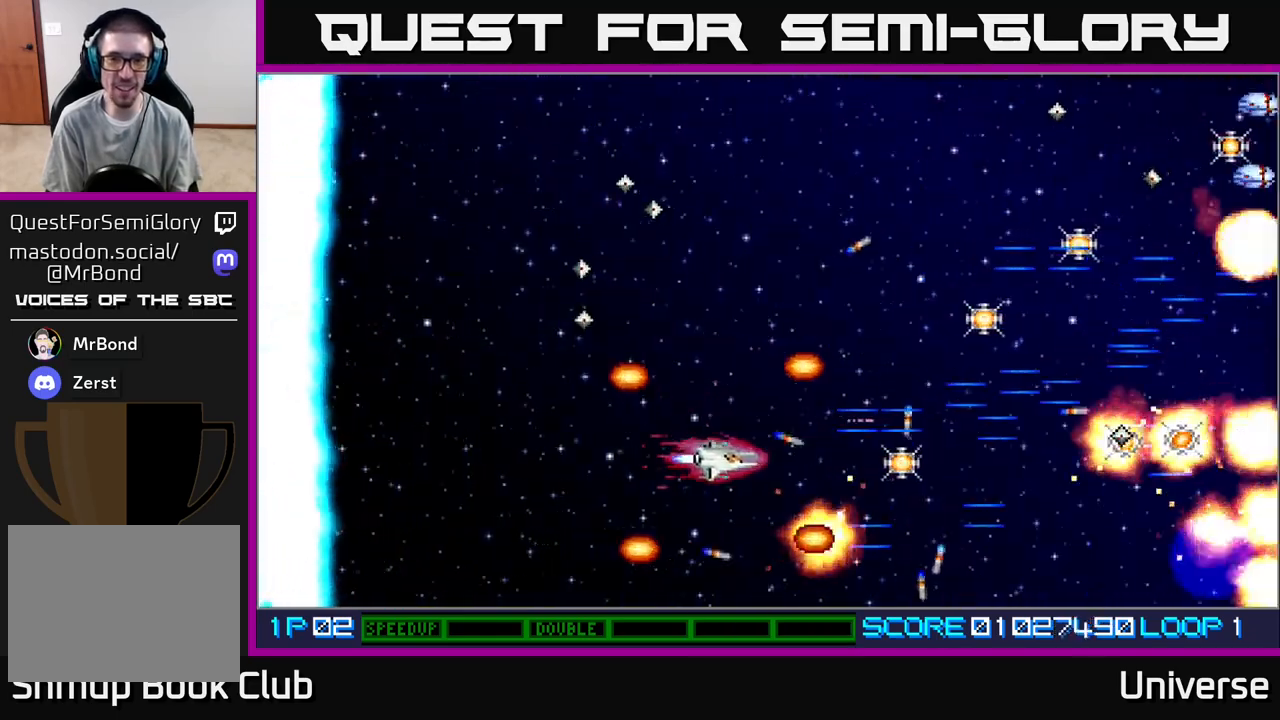
{"buttons": ["A", "DPAD_UP", "DPAD_RIGHT"], "events": [[33, "DPAD_DOWN", "up"], [117, "DPAD_DOWN", "down"], [133, "DPAD_LEFT", "up"], [150, "DPAD_RIGHT", "down"], [167, "DPAD_DOWN", "up"], [417, "DPAD_UP", "down"]]}
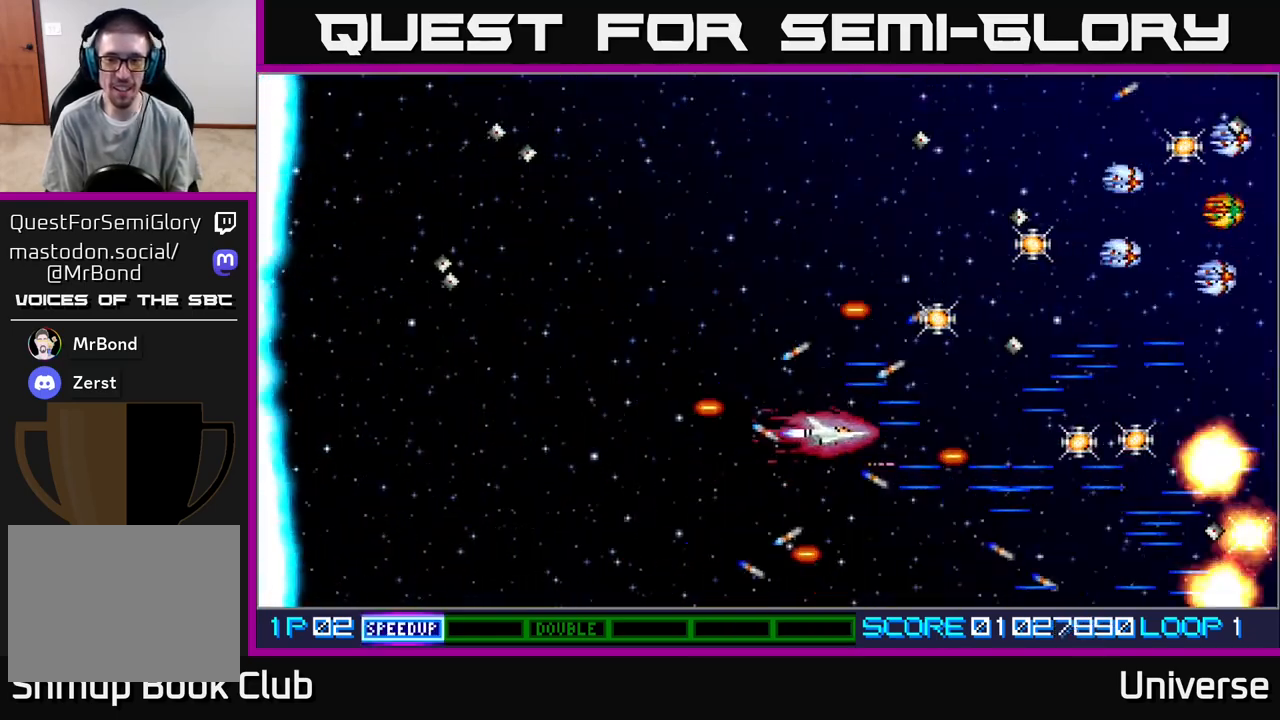
{"buttons": ["A", "DPAD_DOWN", "DPAD_LEFT"], "events": [[100, "DPAD_RIGHT", "up"], [217, "DPAD_RIGHT", "down"], [350, "DPAD_UP", "up"], [367, "DPAD_DOWN", "down"], [367, "DPAD_RIGHT", "up"], [433, "DPAD_LEFT", "down"]]}
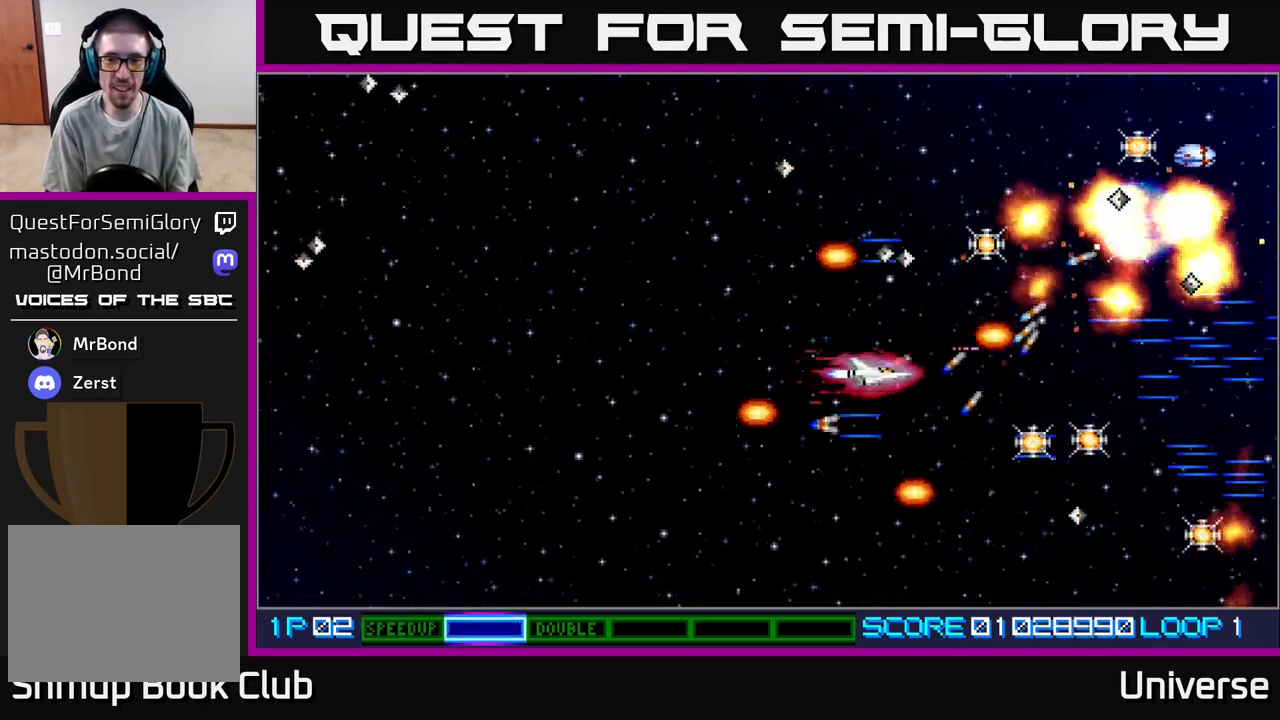
{"buttons": ["A", "DPAD_UP"], "events": [[183, "DPAD_LEFT", "up"], [200, "DPAD_RIGHT", "down"], [217, "DPAD_DOWN", "up"], [250, "DPAD_UP", "down"], [300, "DPAD_RIGHT", "up"], [383, "DPAD_LEFT", "down"], [433, "DPAD_LEFT", "up"]]}
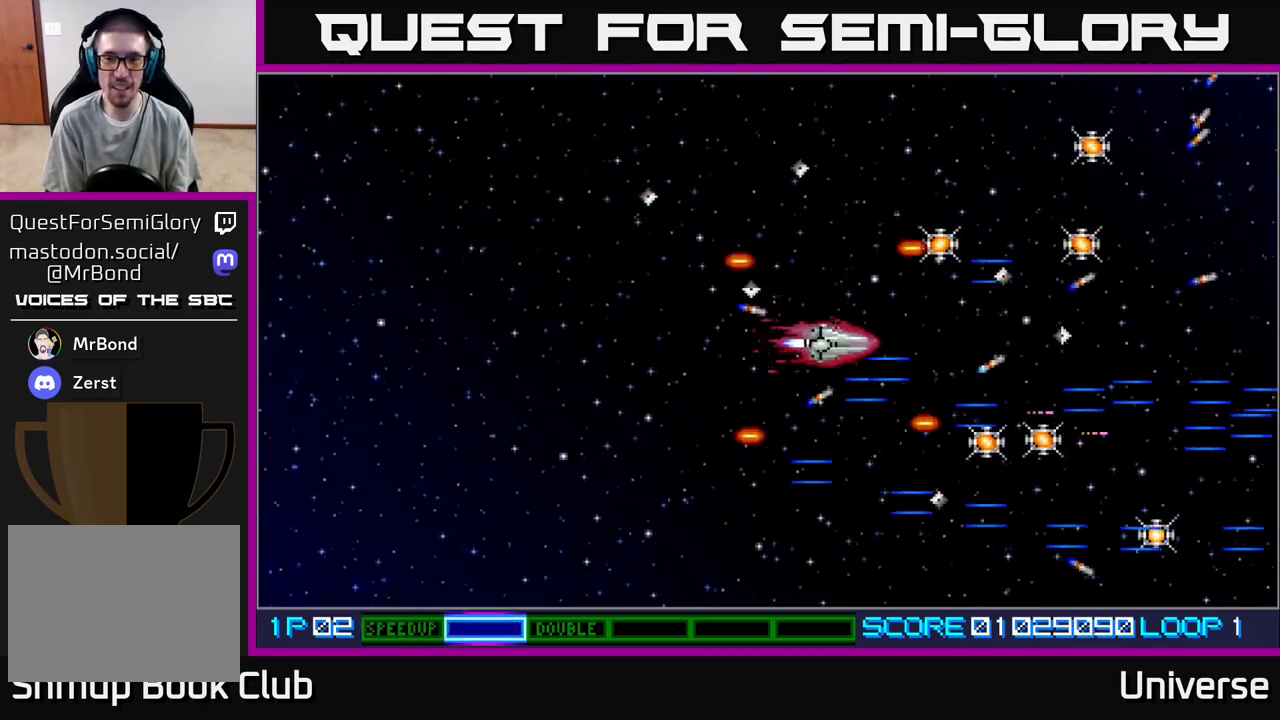
{"buttons": ["A", "DPAD_DOWN", "DPAD_RIGHT"], "events": [[17, "DPAD_RIGHT", "down"], [217, "DPAD_RIGHT", "up"], [300, "DPAD_RIGHT", "down"], [367, "DPAD_UP", "up"], [500, "DPAD_DOWN", "down"]]}
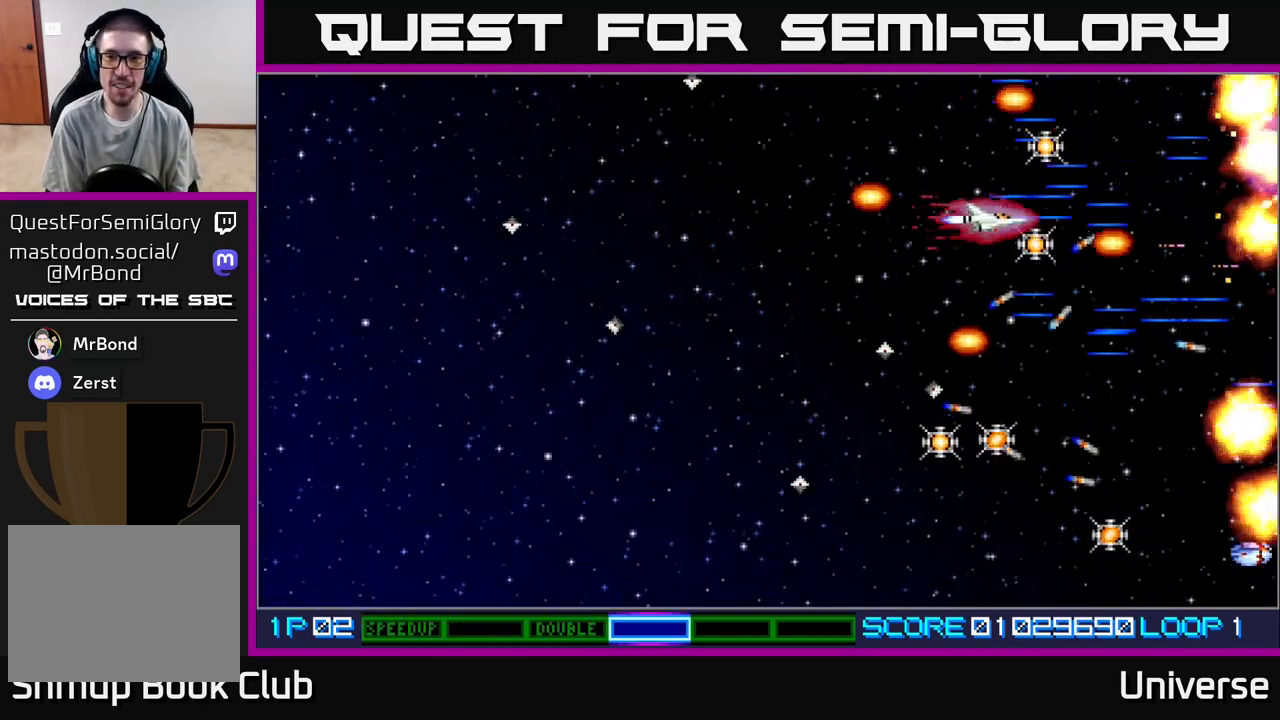
{"buttons": ["A", "DPAD_DOWN", "DPAD_LEFT"], "events": [[117, "DPAD_DOWN", "up"], [133, "DPAD_RIGHT", "up"], [133, "DPAD_UP", "down"], [367, "DPAD_LEFT", "down"], [400, "DPAD_UP", "up"], [417, "DPAD_DOWN", "down"]]}
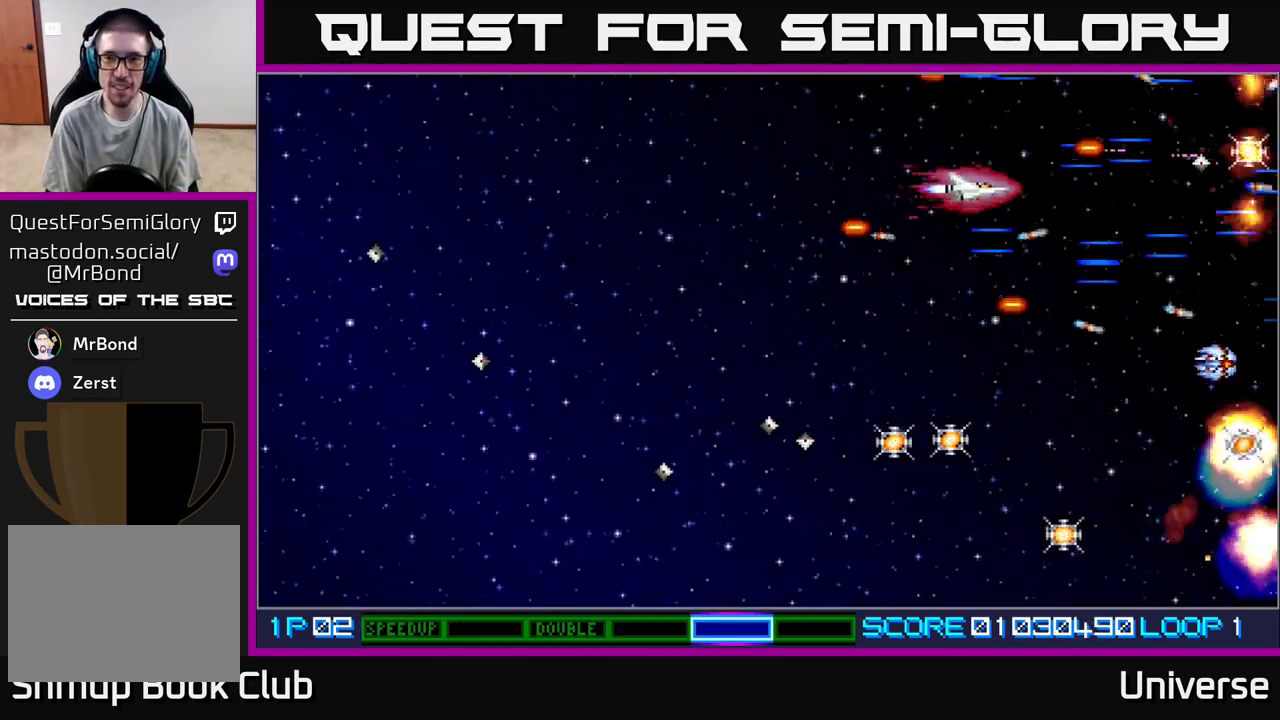
{"buttons": ["A", "DPAD_DOWN", "DPAD_LEFT"], "events": [[267, "DPAD_LEFT", "up"], [417, "DPAD_LEFT", "down"]]}
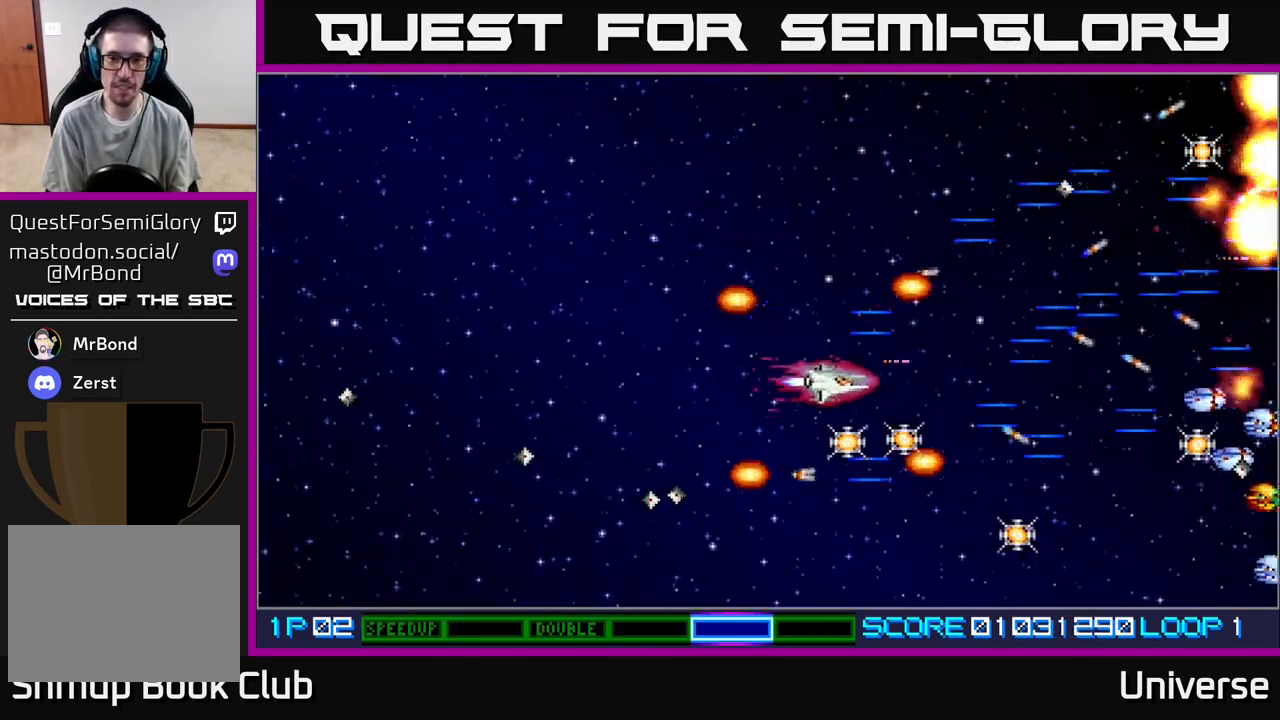
{"buttons": ["A", "DPAD_DOWN", "DPAD_RIGHT"], "events": [[67, "DPAD_LEFT", "up"], [100, "DPAD_RIGHT", "down"], [200, "DPAD_DOWN", "up"], [233, "DPAD_UP", "down"], [317, "DPAD_UP", "up"], [350, "DPAD_DOWN", "down"], [383, "DPAD_RIGHT", "up"], [450, "DPAD_RIGHT", "down"]]}
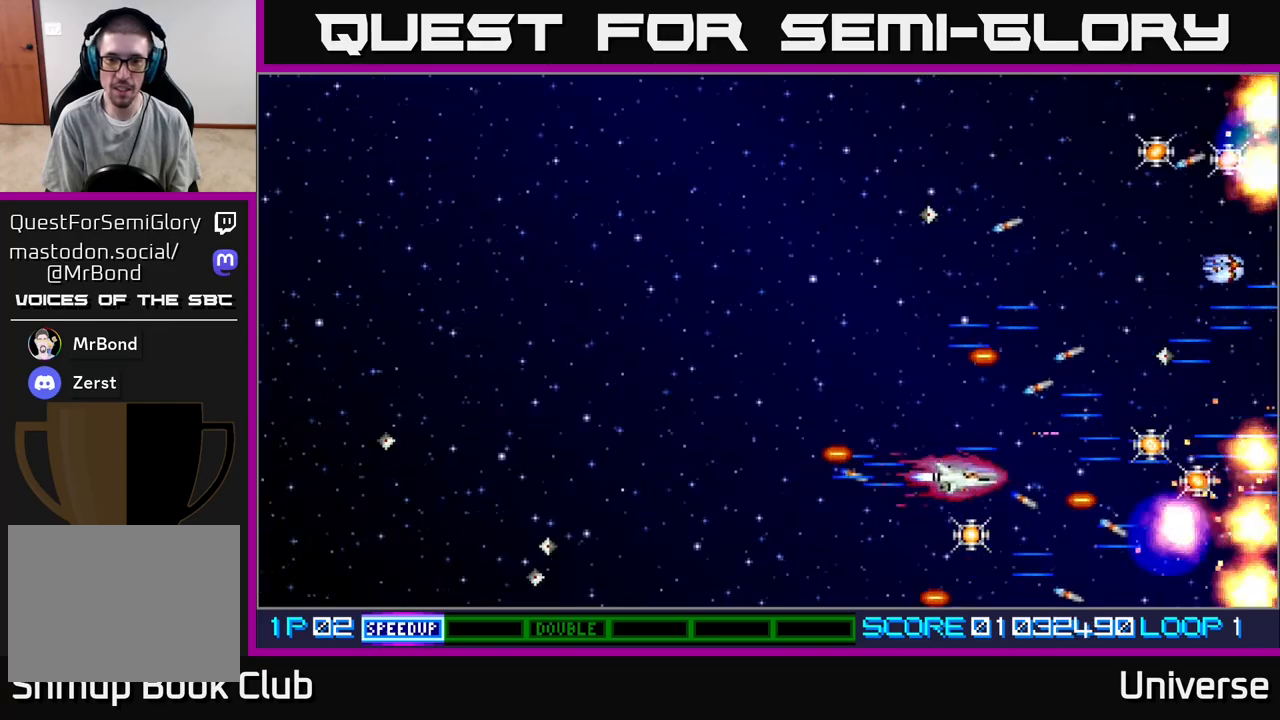
{"buttons": ["A", "DPAD_UP"], "events": [[117, "DPAD_RIGHT", "up"], [200, "DPAD_LEFT", "down"], [217, "DPAD_DOWN", "up"], [267, "DPAD_UP", "down"], [350, "DPAD_LEFT", "up"]]}
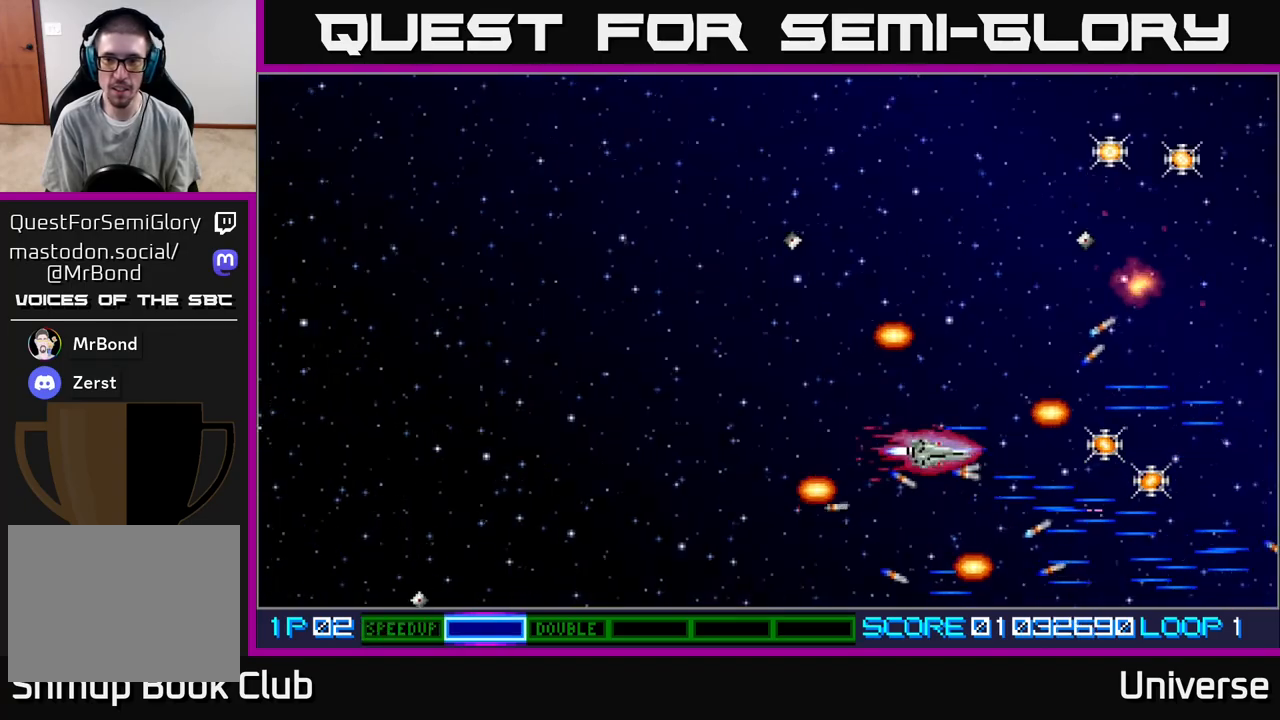
{"buttons": ["A", "DPAD_DOWN", "DPAD_RIGHT"], "events": [[250, "DPAD_UP", "up"], [267, "DPAD_DOWN", "down"], [300, "DPAD_RIGHT", "down"]]}
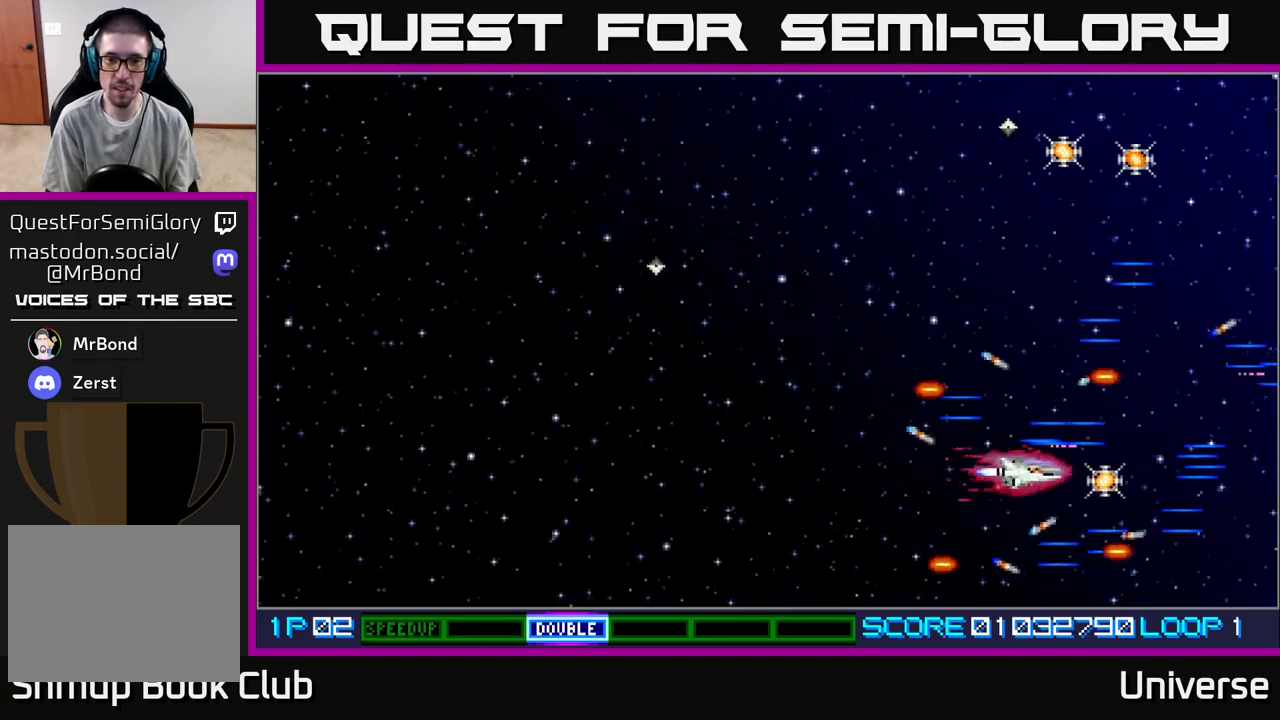
{"buttons": ["A", "DPAD_UP"], "events": [[233, "DPAD_DOWN", "up"], [233, "DPAD_RIGHT", "up"], [233, "DPAD_UP", "down"], [400, "DPAD_LEFT", "down"], [483, "DPAD_LEFT", "up"]]}
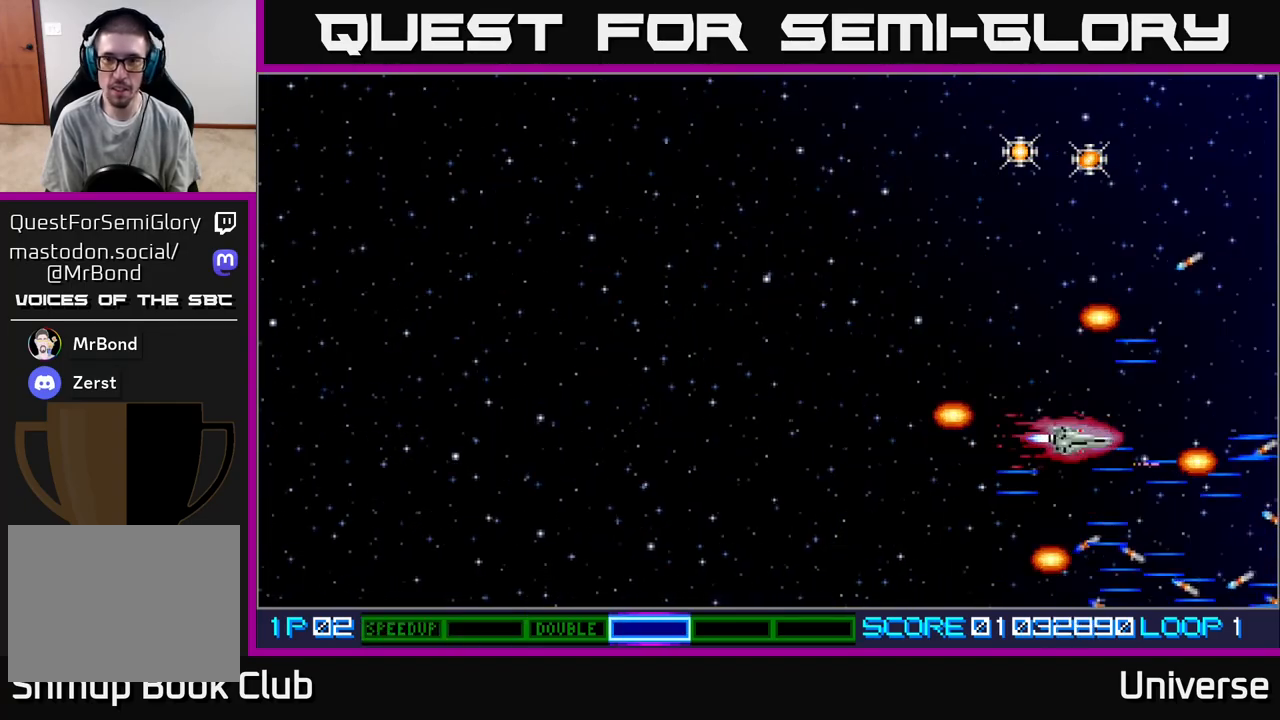
{"buttons": ["A", "DPAD_UP"], "events": []}
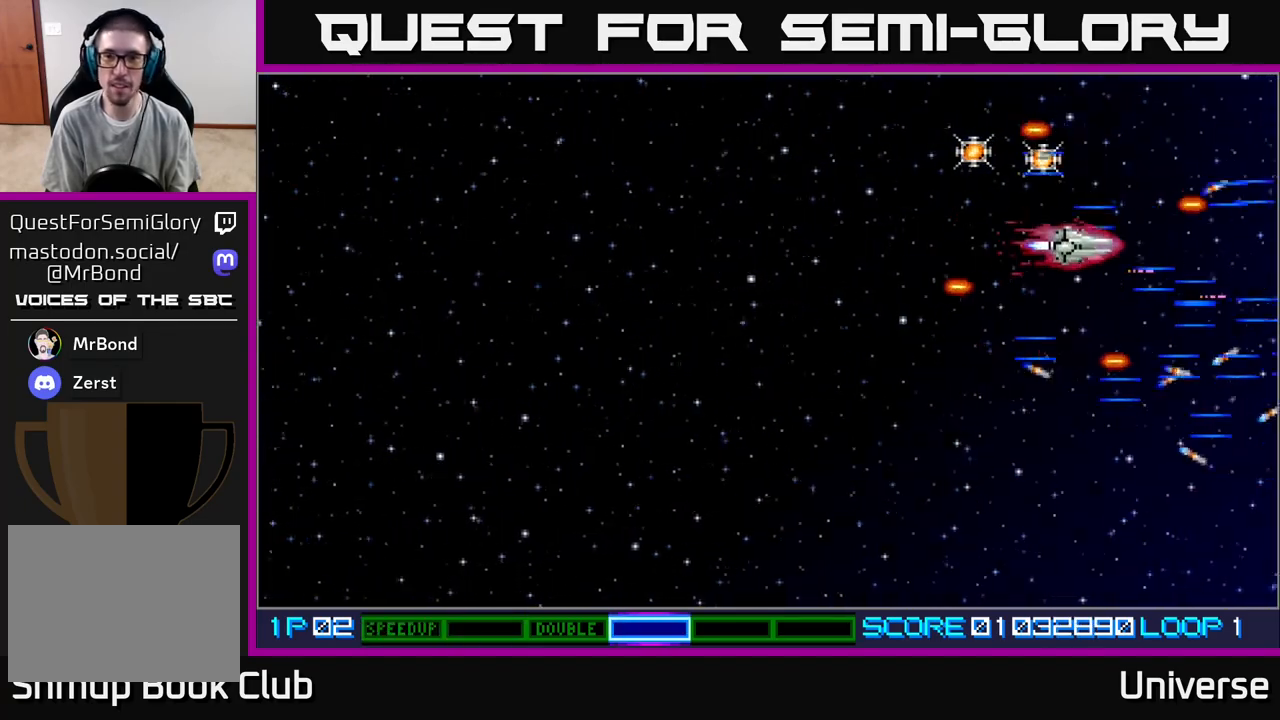
{"buttons": ["DPAD_DOWN", "DPAD_LEFT"], "events": [[117, "DPAD_LEFT", "down"], [267, "A", "up"], [283, "DPAD_UP", "up"], [483, "DPAD_DOWN", "down"]]}
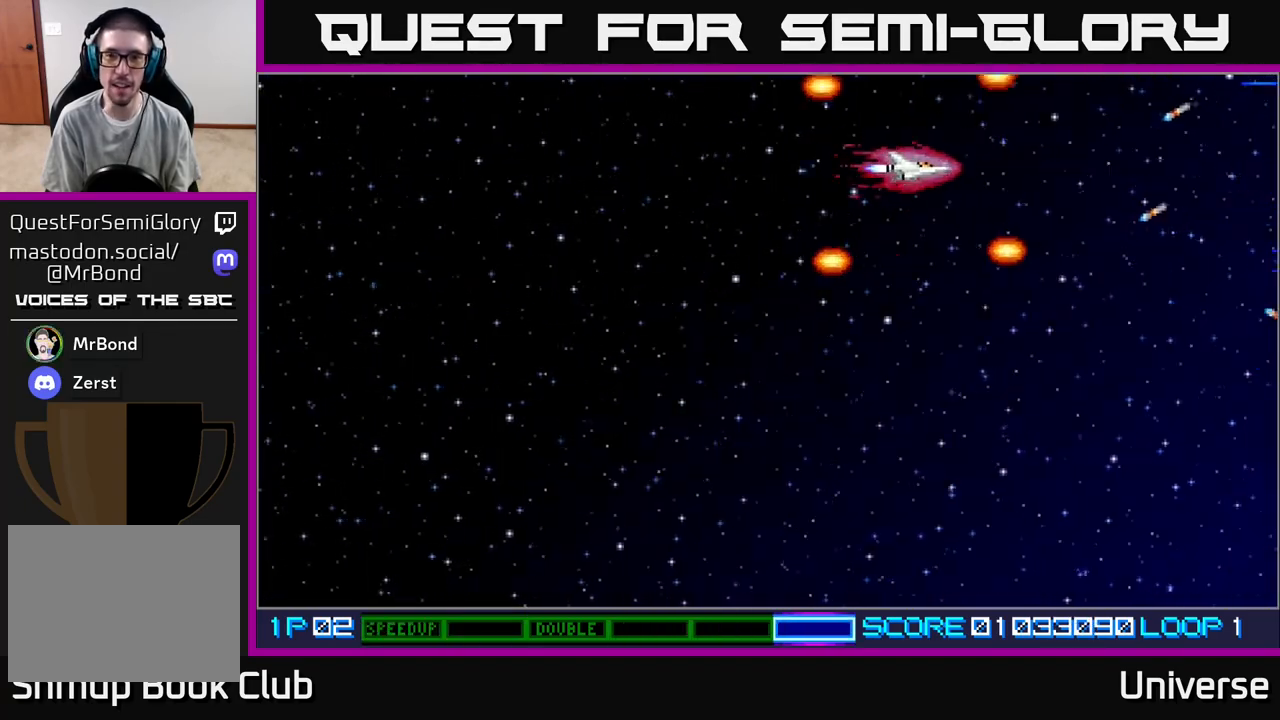
{"buttons": ["A", "DPAD_LEFT"], "events": [[133, "A", "down"], [500, "DPAD_DOWN", "up"]]}